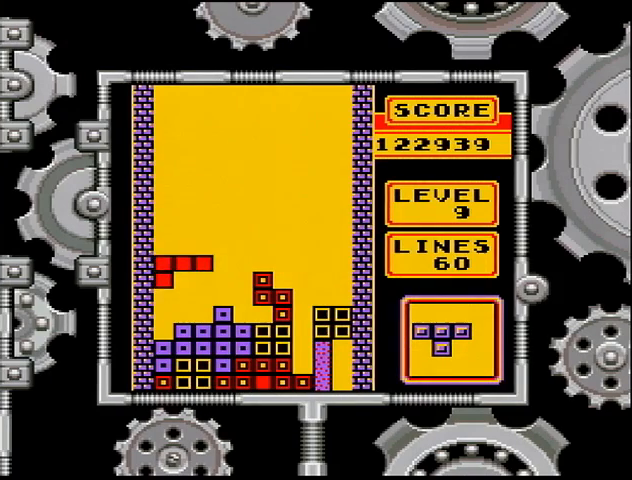
Gameplay with a controller (Nintendo layout); each line is a JSON object with the inputs held at the frame after it. "events" lists button and stick changes between this image and that frame as [ms after this image, input, new state], when the widget could be followed in between. Not read: L3 R3.
{"buttons": ["DPAD_DOWN"], "events": [[267, "DPAD_DOWN", "up"], [367, "A", "down"], [433, "A", "up"], [467, "DPAD_DOWN", "down"]]}
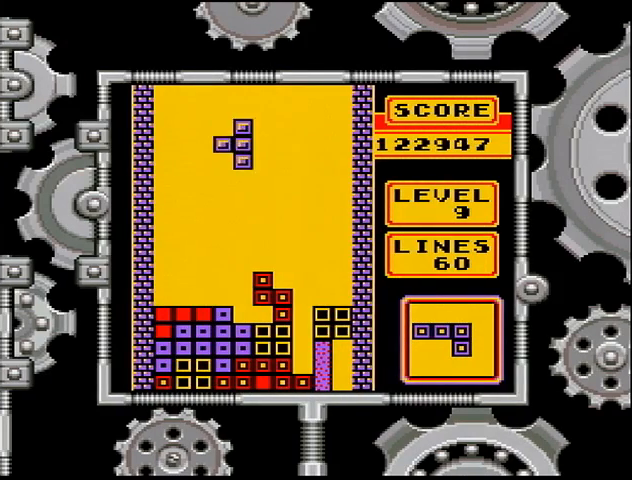
{"buttons": ["DPAD_DOWN"], "events": []}
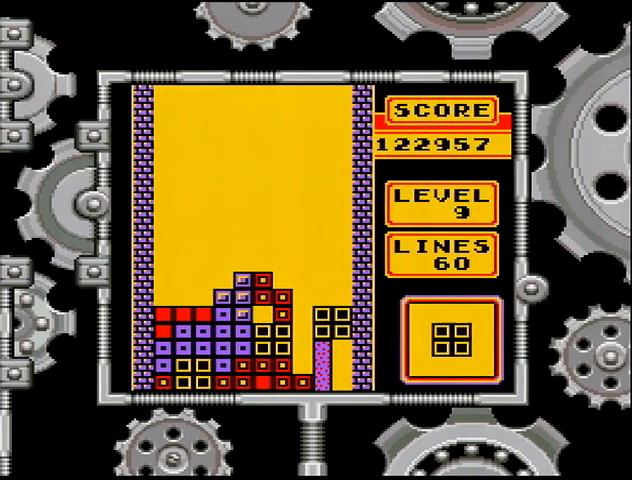
{"buttons": ["DPAD_RIGHT"], "events": [[33, "DPAD_DOWN", "up"], [100, "B", "down"], [133, "B", "up"], [133, "DPAD_RIGHT", "down"], [200, "DPAD_RIGHT", "up"], [267, "DPAD_RIGHT", "down"], [367, "DPAD_RIGHT", "up"], [433, "DPAD_RIGHT", "down"]]}
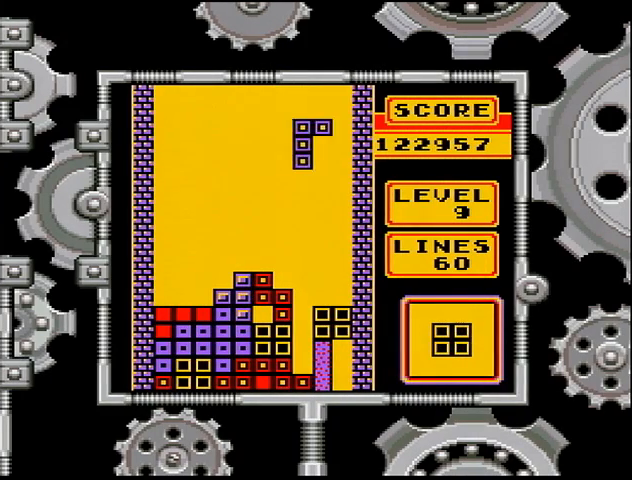
{"buttons": ["DPAD_DOWN"], "events": [[33, "DPAD_RIGHT", "up"], [133, "DPAD_DOWN", "down"]]}
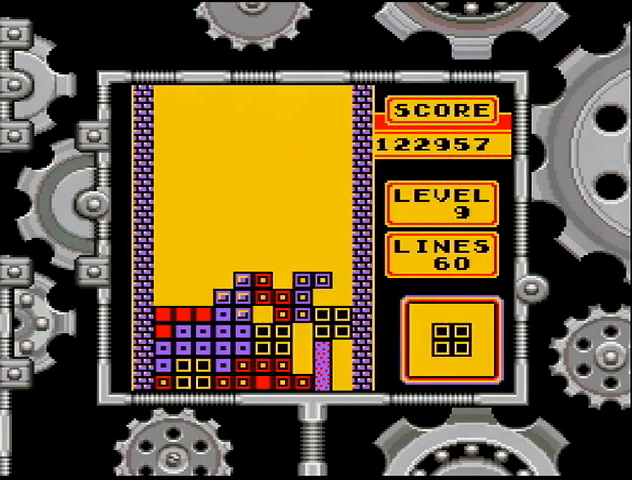
{"buttons": [], "events": [[200, "DPAD_DOWN", "up"], [367, "DPAD_LEFT", "down"], [467, "DPAD_LEFT", "up"]]}
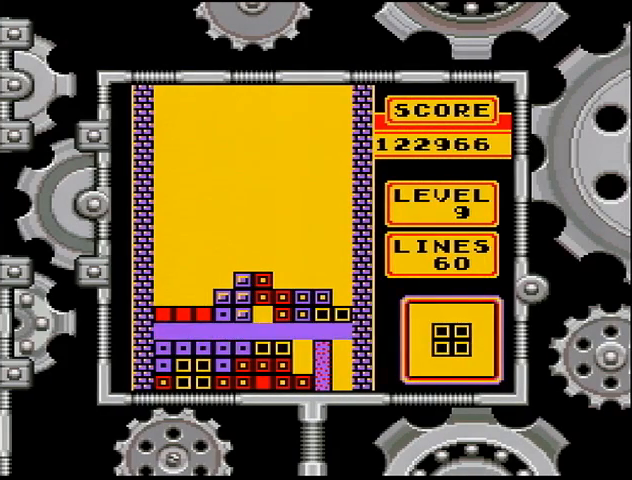
{"buttons": [], "events": []}
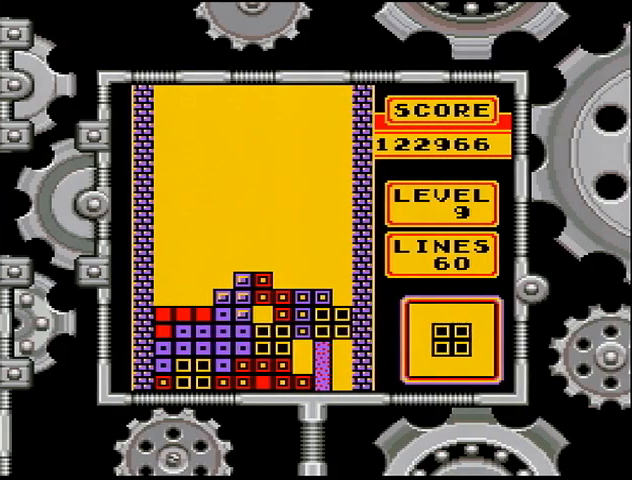
{"buttons": ["DPAD_LEFT"], "events": [[467, "DPAD_LEFT", "down"]]}
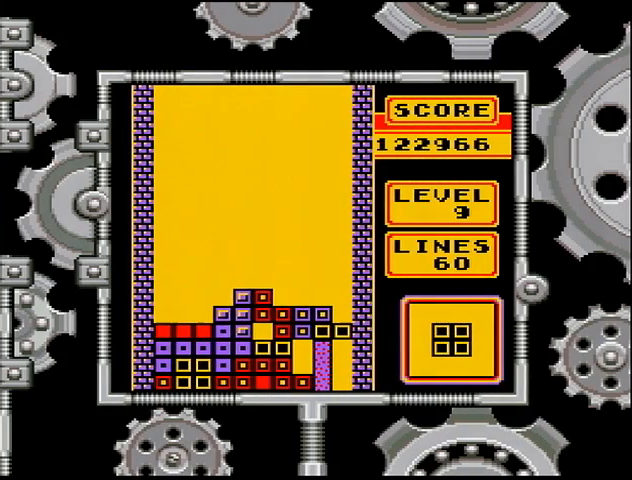
{"buttons": ["DPAD_LEFT"], "events": [[67, "DPAD_LEFT", "up"], [133, "DPAD_LEFT", "down"], [167, "DPAD_LEFT", "up"], [233, "DPAD_LEFT", "down"], [267, "DPAD_LEFT", "up"], [333, "DPAD_LEFT", "down"], [367, "DPAD_LEFT", "up"], [467, "DPAD_LEFT", "down"]]}
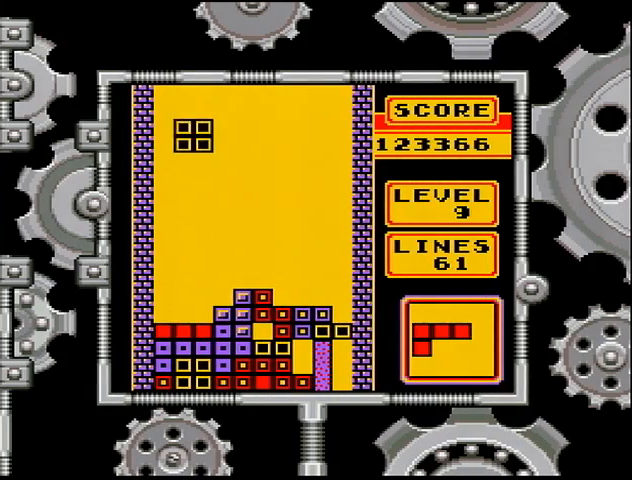
{"buttons": ["DPAD_DOWN"], "events": [[133, "DPAD_LEFT", "up"], [167, "DPAD_LEFT", "down"], [267, "DPAD_LEFT", "up"], [300, "DPAD_LEFT", "down"], [367, "DPAD_LEFT", "up"], [467, "DPAD_DOWN", "down"]]}
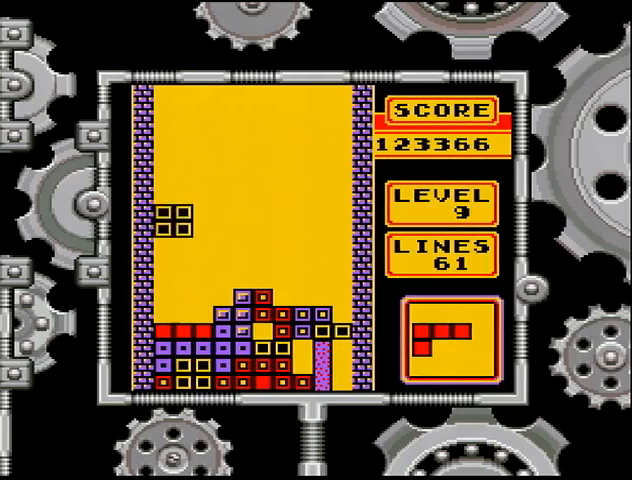
{"buttons": [], "events": [[367, "DPAD_DOWN", "up"]]}
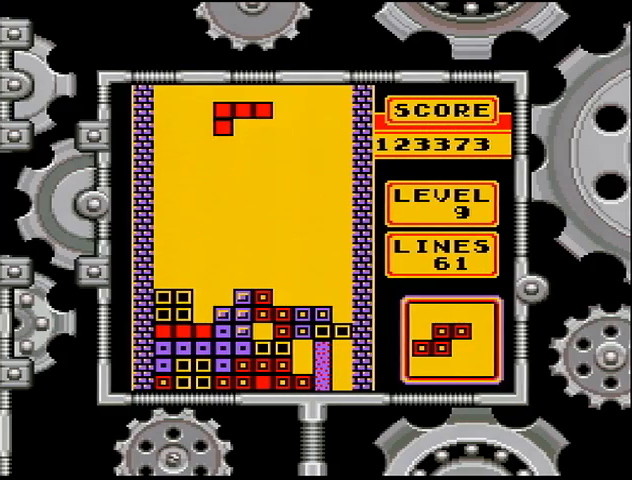
{"buttons": ["DPAD_DOWN"], "events": [[200, "DPAD_DOWN", "down"]]}
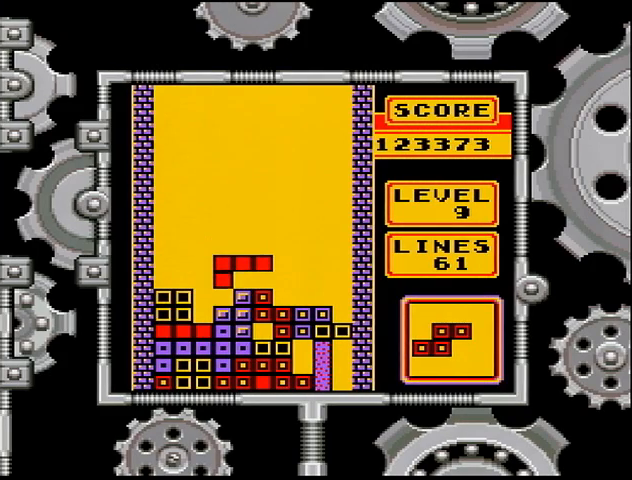
{"buttons": [], "events": [[167, "DPAD_DOWN", "up"], [233, "A", "down"], [267, "DPAD_RIGHT", "down"], [300, "A", "up"], [367, "DPAD_RIGHT", "up"], [433, "DPAD_RIGHT", "down"], [467, "DPAD_RIGHT", "up"]]}
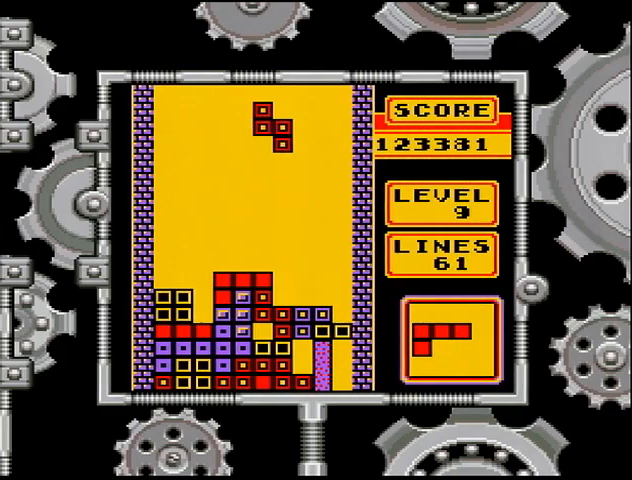
{"buttons": ["DPAD_RIGHT"], "events": [[33, "DPAD_RIGHT", "down"], [133, "DPAD_RIGHT", "up"], [167, "DPAD_RIGHT", "down"], [267, "DPAD_RIGHT", "up"], [333, "DPAD_RIGHT", "down"], [433, "DPAD_RIGHT", "up"], [467, "DPAD_RIGHT", "down"]]}
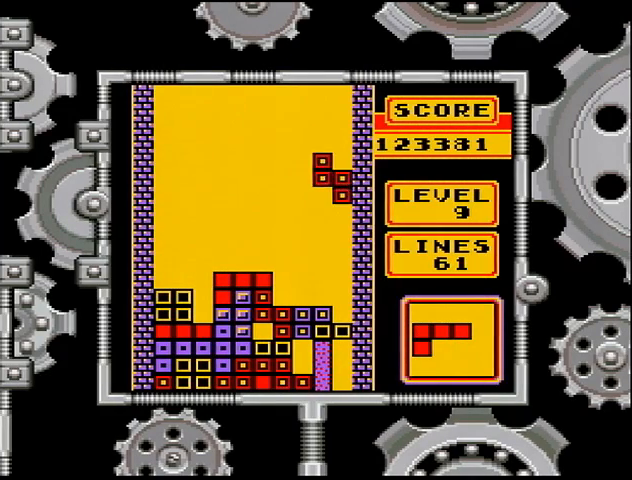
{"buttons": ["DPAD_DOWN"], "events": [[100, "DPAD_RIGHT", "up"], [167, "DPAD_DOWN", "down"]]}
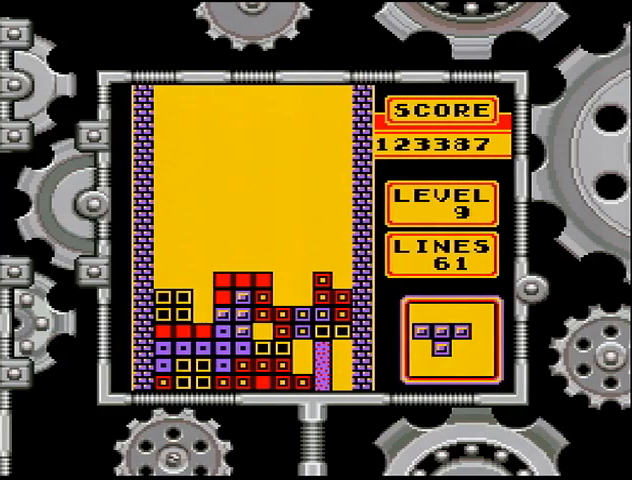
{"buttons": ["DPAD_LEFT"], "events": [[133, "DPAD_DOWN", "up"], [333, "A", "down"], [367, "DPAD_LEFT", "down"], [467, "A", "up"]]}
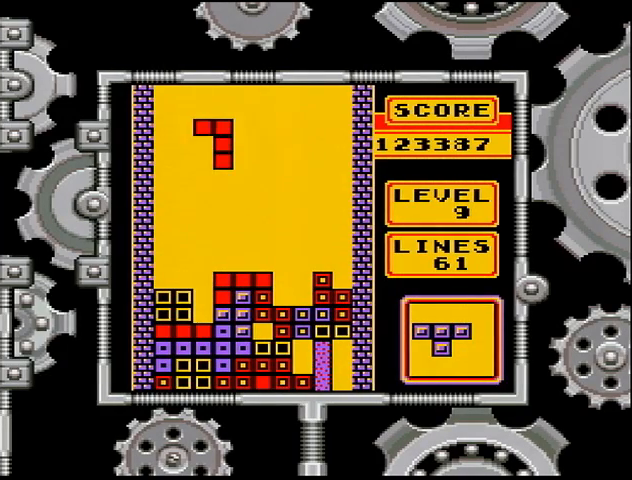
{"buttons": ["DPAD_DOWN"], "events": [[67, "DPAD_LEFT", "up"], [267, "DPAD_DOWN", "down"]]}
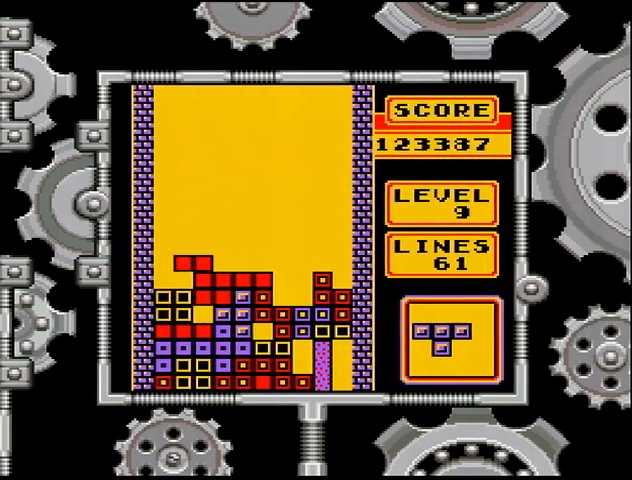
{"buttons": [], "events": [[233, "DPAD_DOWN", "up"], [367, "DPAD_LEFT", "down"], [433, "DPAD_LEFT", "up"]]}
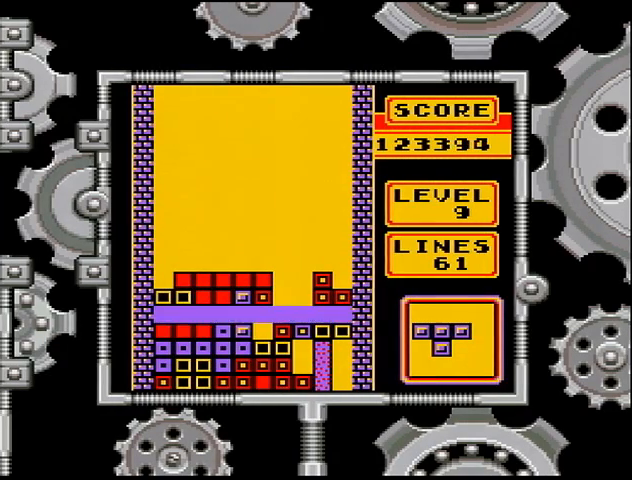
{"buttons": [], "events": []}
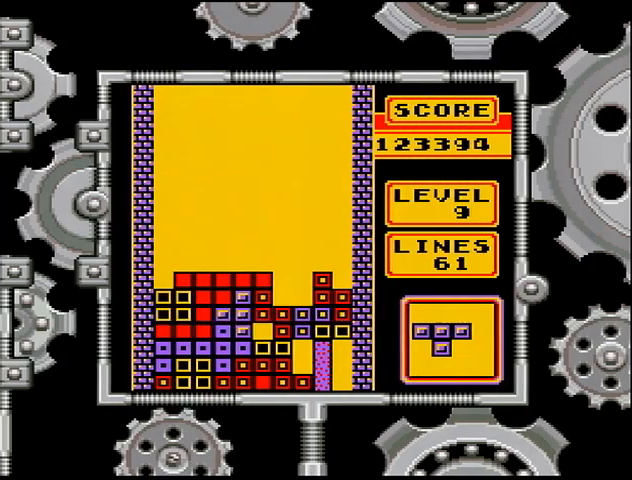
{"buttons": [], "events": []}
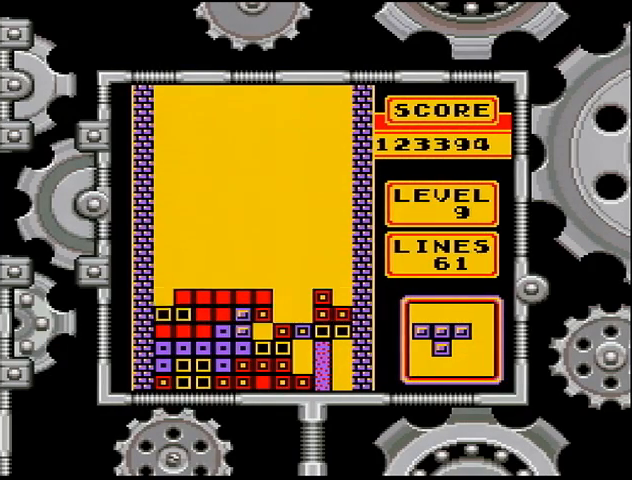
{"buttons": [], "events": [[167, "DPAD_LEFT", "down"], [200, "B", "down"], [233, "DPAD_LEFT", "up"], [267, "B", "up"], [267, "DPAD_LEFT", "down"], [367, "DPAD_LEFT", "up"], [433, "DPAD_LEFT", "down"], [467, "DPAD_LEFT", "up"]]}
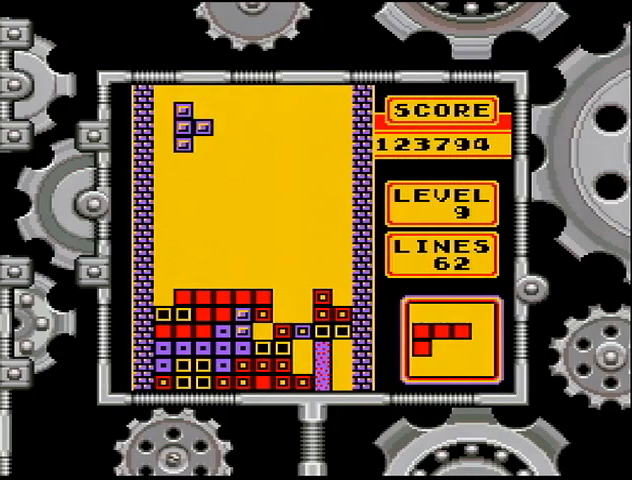
{"buttons": ["DPAD_DOWN"], "events": [[33, "DPAD_LEFT", "down"], [67, "DPAD_LEFT", "up"], [267, "DPAD_DOWN", "down"]]}
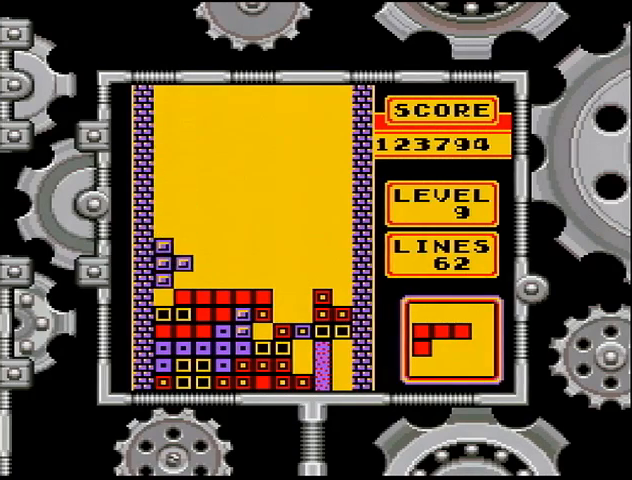
{"buttons": ["DPAD_RIGHT"], "events": [[233, "DPAD_DOWN", "up"], [267, "B", "down"], [333, "B", "up"], [333, "DPAD_RIGHT", "down"], [367, "DPAD_RIGHT", "up"], [467, "DPAD_RIGHT", "down"]]}
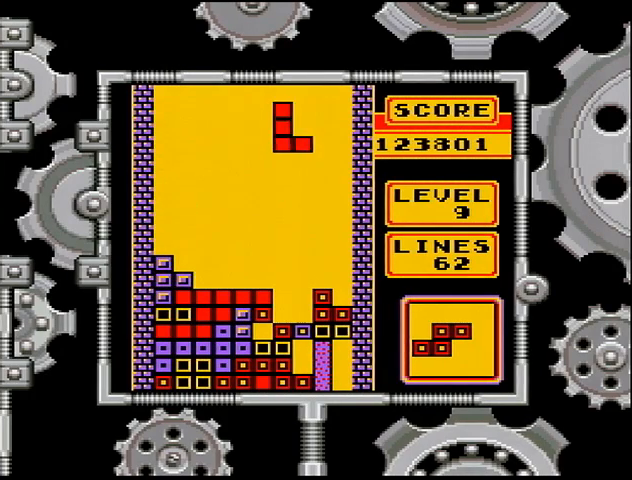
{"buttons": ["DPAD_DOWN"], "events": [[67, "DPAD_RIGHT", "up"], [167, "DPAD_DOWN", "down"]]}
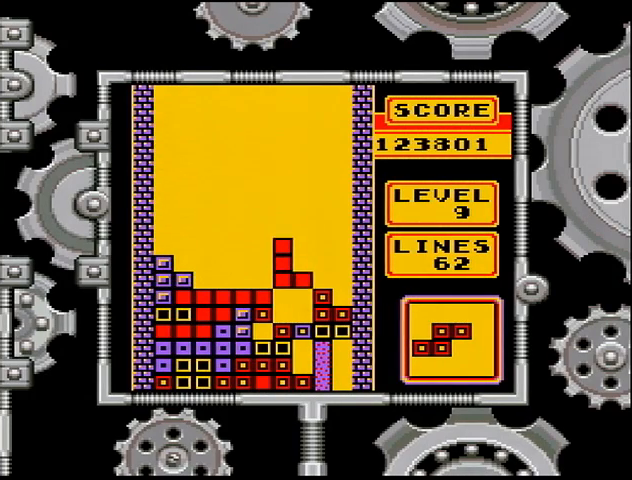
{"buttons": [], "events": [[267, "DPAD_DOWN", "up"]]}
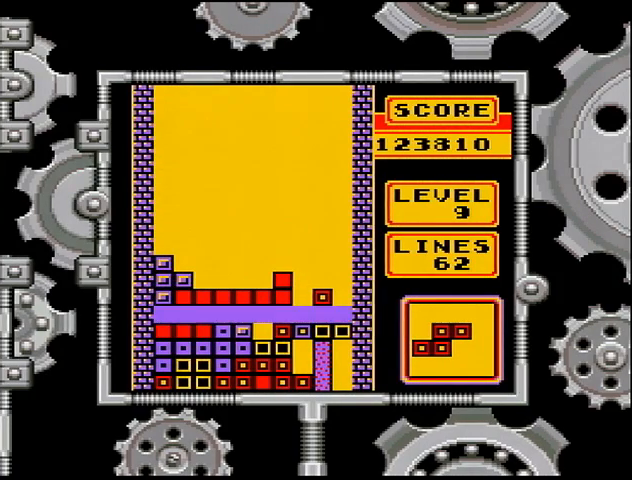
{"buttons": [], "events": []}
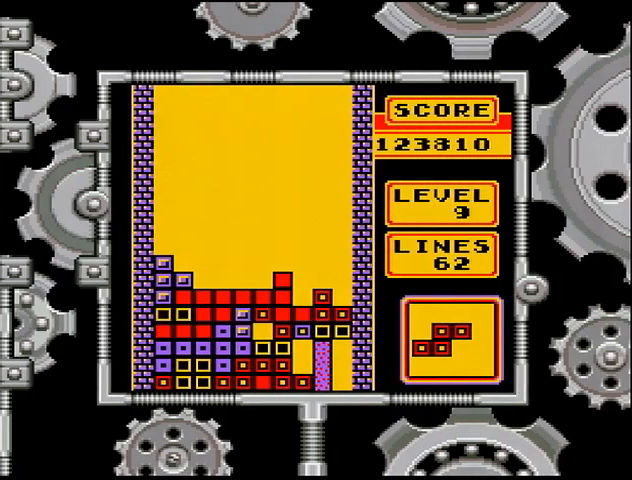
{"buttons": [], "events": []}
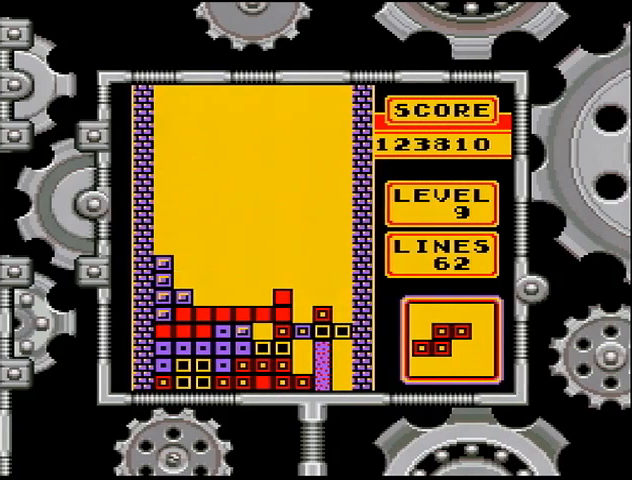
{"buttons": ["DPAD_LEFT"], "events": [[367, "A", "down"], [367, "DPAD_LEFT", "down"], [433, "A", "up"], [433, "DPAD_LEFT", "up"], [467, "DPAD_LEFT", "down"]]}
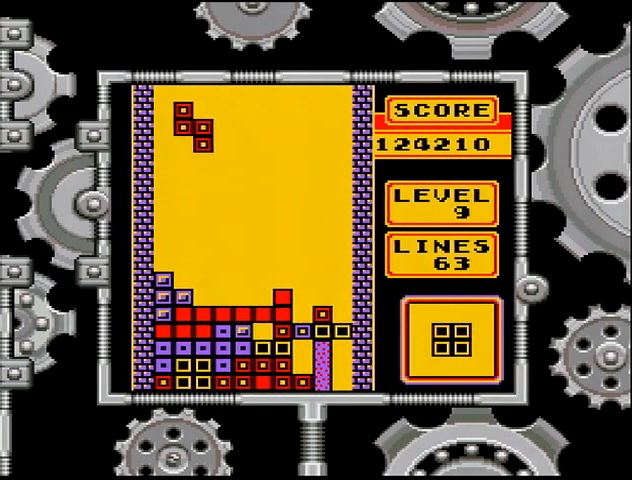
{"buttons": ["DPAD_DOWN"], "events": [[133, "DPAD_LEFT", "up"], [200, "DPAD_LEFT", "down"], [333, "DPAD_LEFT", "up"], [467, "DPAD_DOWN", "down"]]}
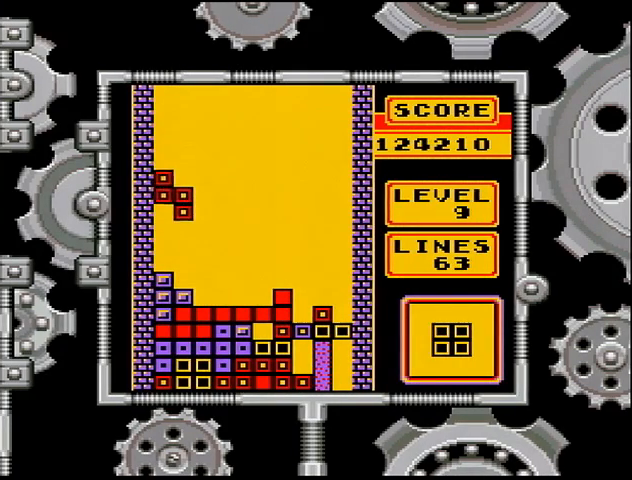
{"buttons": [], "events": [[267, "DPAD_DOWN", "up"], [433, "DPAD_LEFT", "down"], [467, "DPAD_LEFT", "up"]]}